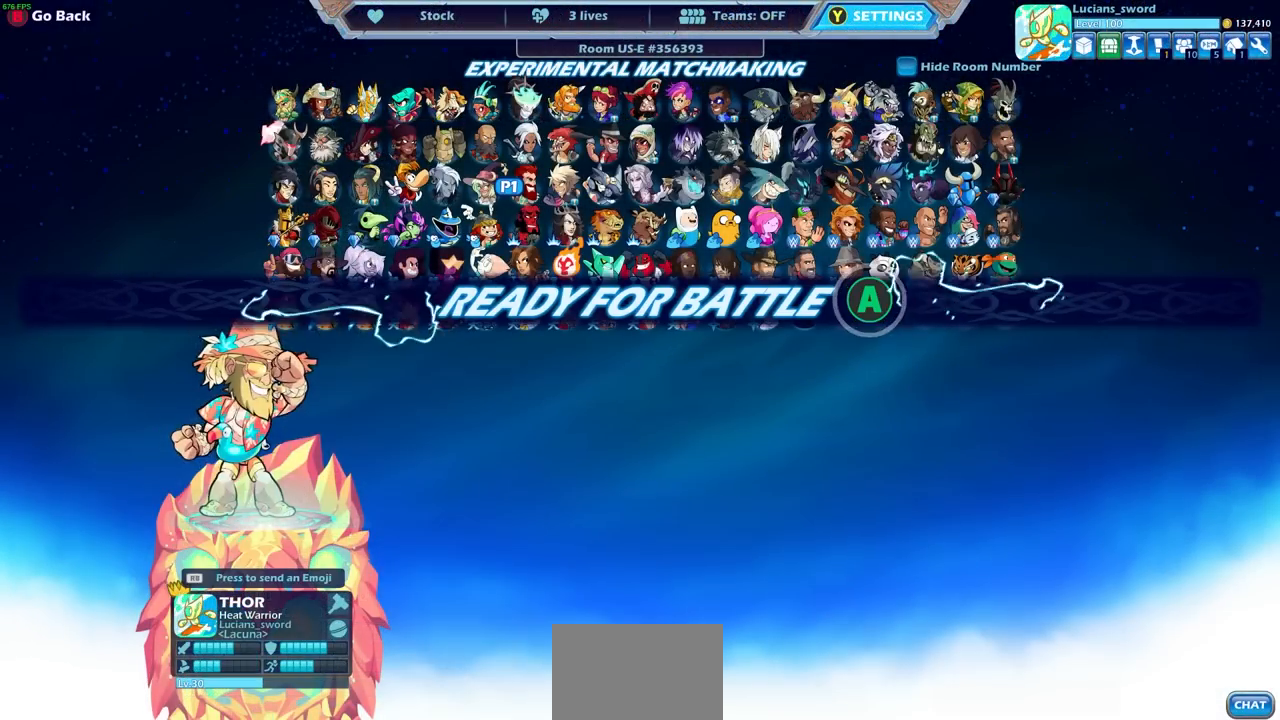
Gameplay with a controller (PlayStation layout); each line is a JSON object with the inputs held at the frame after it. "events" lists button and stick changes between this image and that frame as [ms after this image, input, new state], when the widget could be followed in between.
{"buttons": [], "left_stick": "center", "right_stick": "center", "events": [[167, "CROSS", "down"], [317, "CROSS", "up"]]}
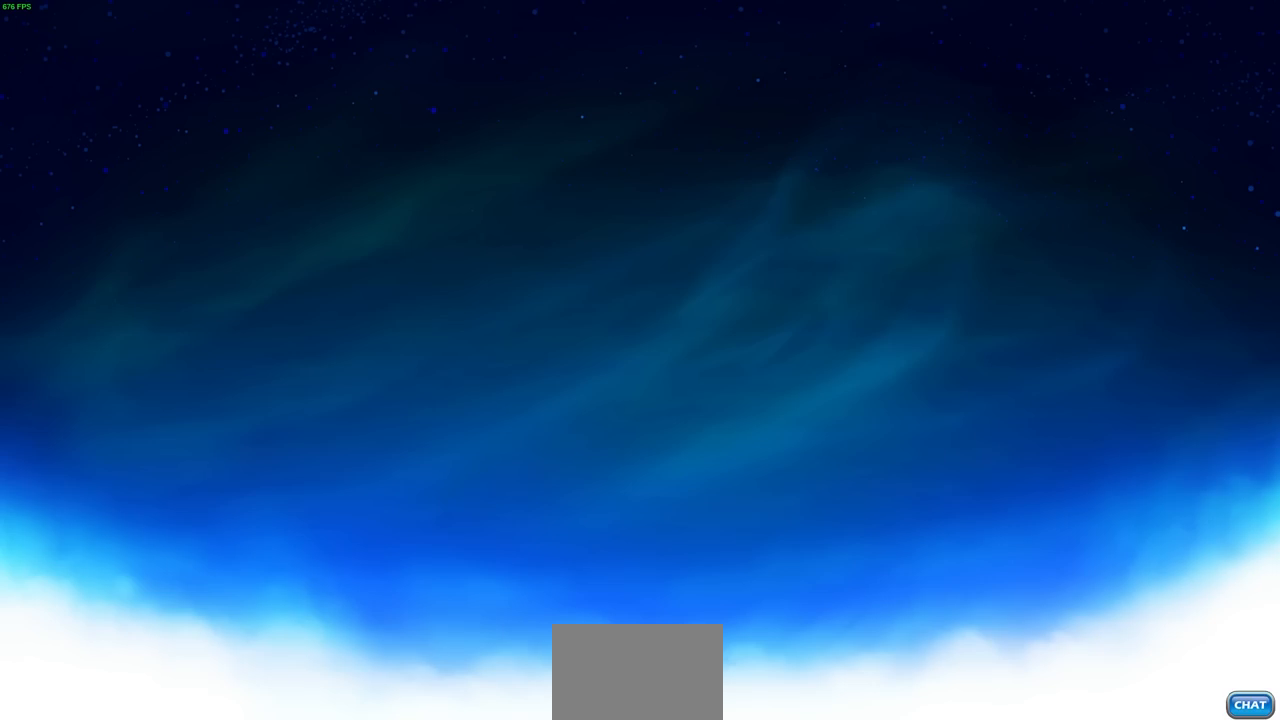
{"buttons": [], "left_stick": "center", "right_stick": "center", "events": []}
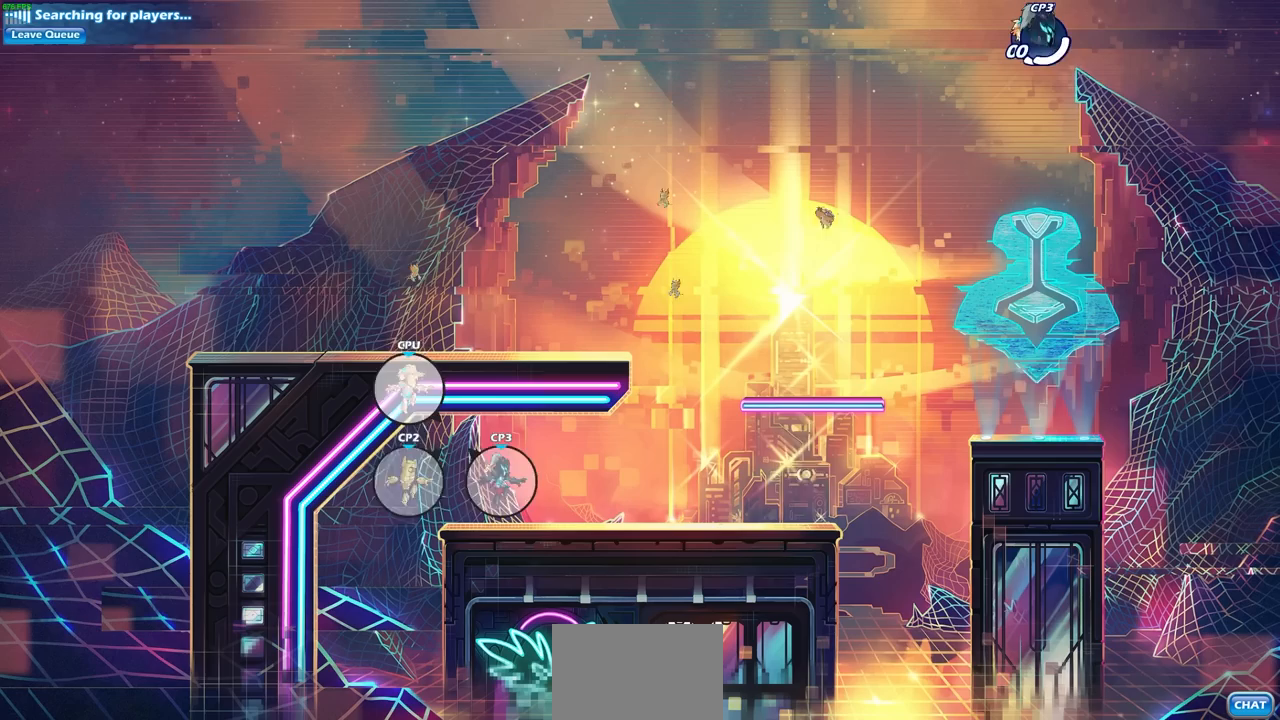
{"buttons": [], "left_stick": "up-left", "right_stick": "center", "events": [[350, "left_stick", "up-left"]]}
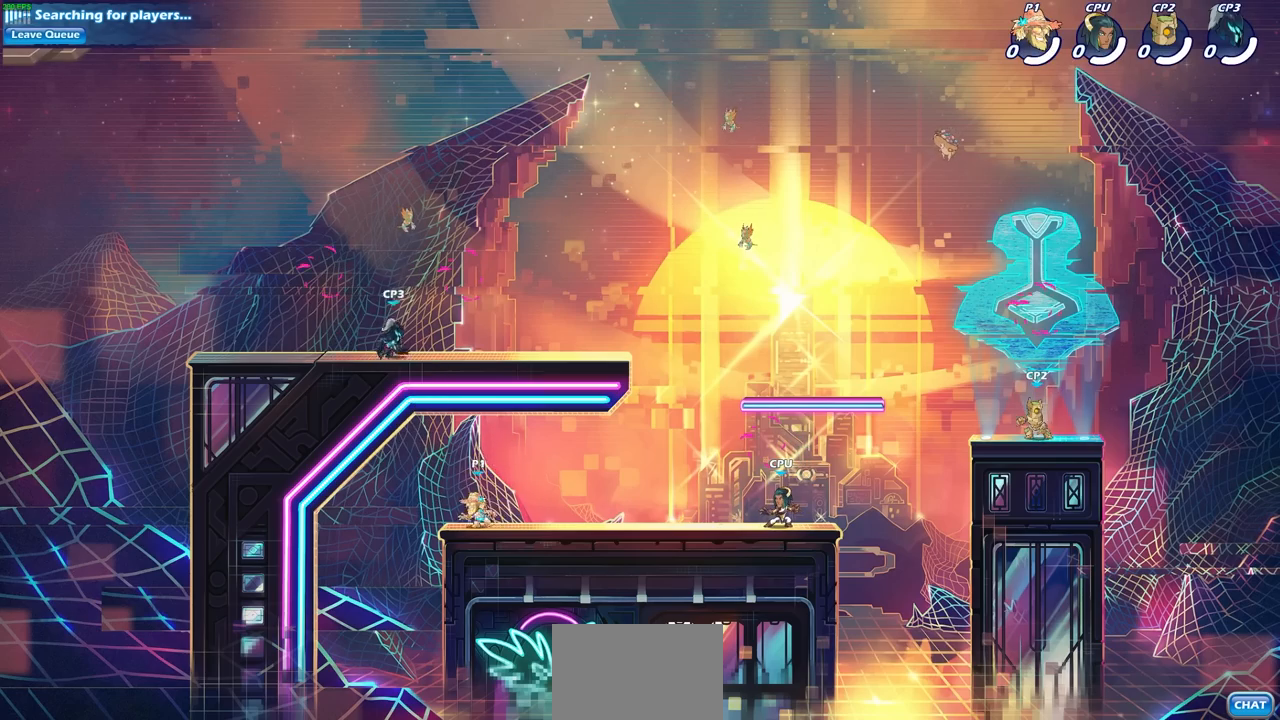
{"buttons": [], "left_stick": "right", "right_stick": "center", "events": [[17, "R1", "down"], [17, "R2", "down"], [67, "CROSS", "down"], [200, "CROSS", "up"], [200, "R1", "up"], [200, "R2", "up"], [233, "left_stick", "center"], [433, "left_stick", "right"]]}
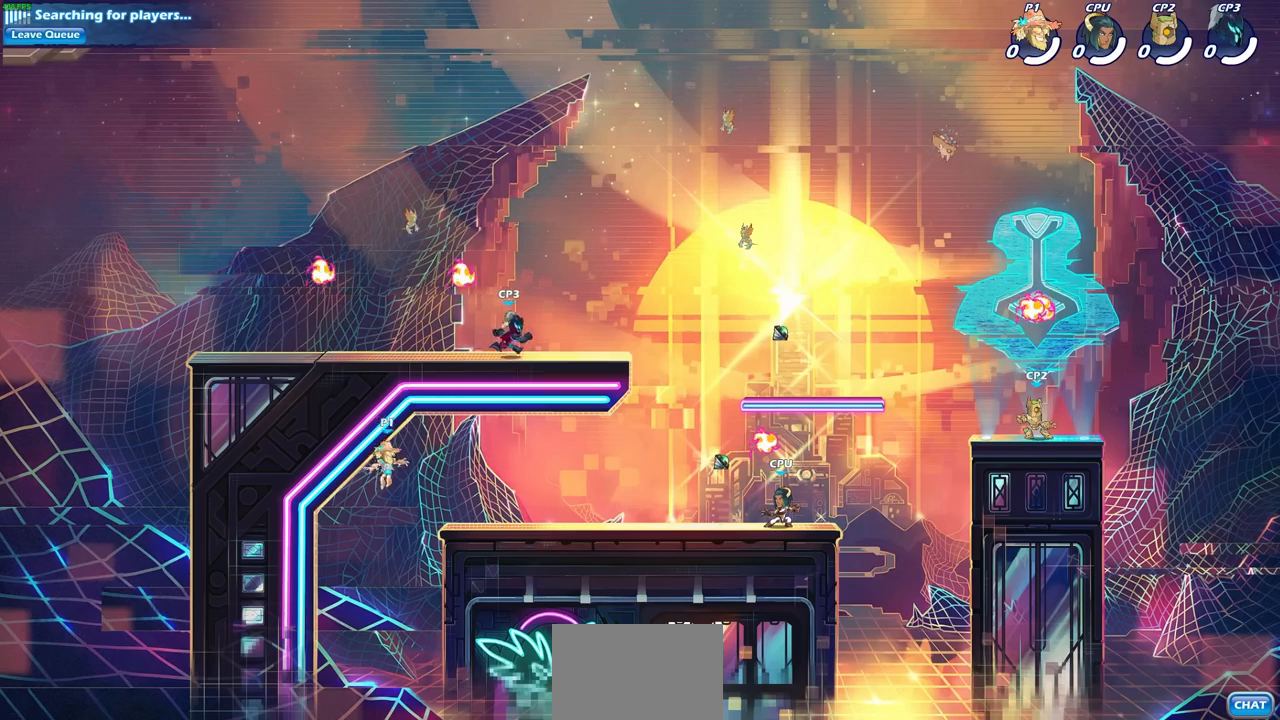
{"buttons": [], "left_stick": "down-right", "right_stick": "center", "events": [[217, "CROSS", "down"], [333, "CROSS", "up"], [417, "left_stick", "down-right"]]}
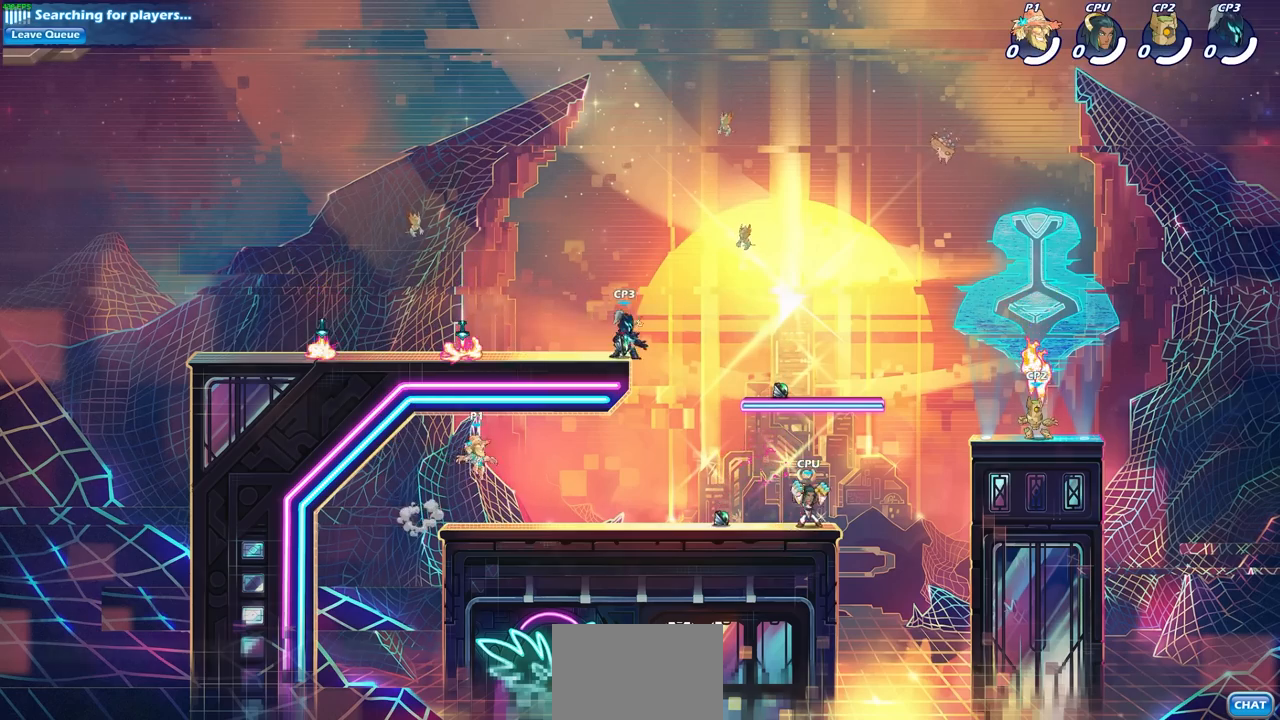
{"buttons": [], "left_stick": "center", "right_stick": "center"}
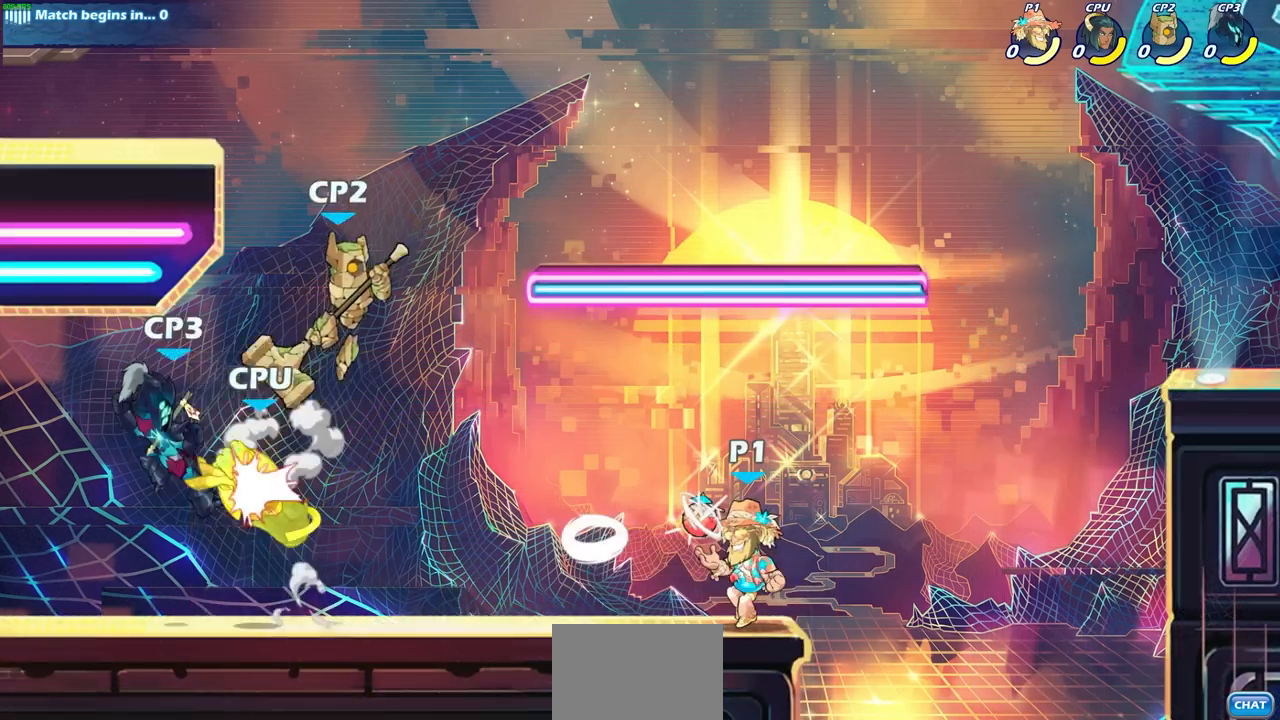
{"buttons": [], "left_stick": "center", "right_stick": "center", "events": [[117, "left_stick", "left"], [183, "R2", "down"], [200, "R1", "down"], [217, "SQUARE", "down"], [267, "left_stick", "center"], [317, "R1", "up"], [317, "R2", "up"], [317, "SQUARE", "up"]]}
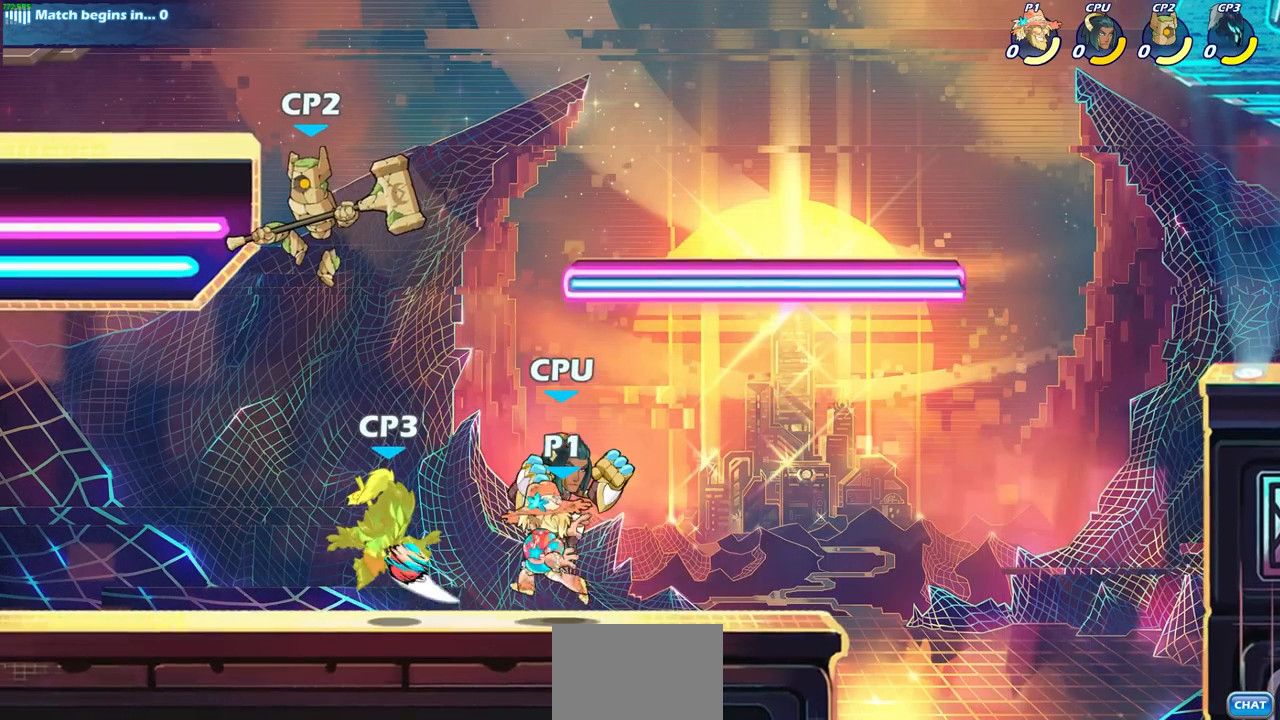
{"buttons": [], "left_stick": "center", "right_stick": "center", "events": [[167, "left_stick", "left"], [200, "CROSS", "down"], [233, "SQUARE", "down"], [267, "CROSS", "up"], [267, "SQUARE", "up"], [283, "left_stick", "center"]]}